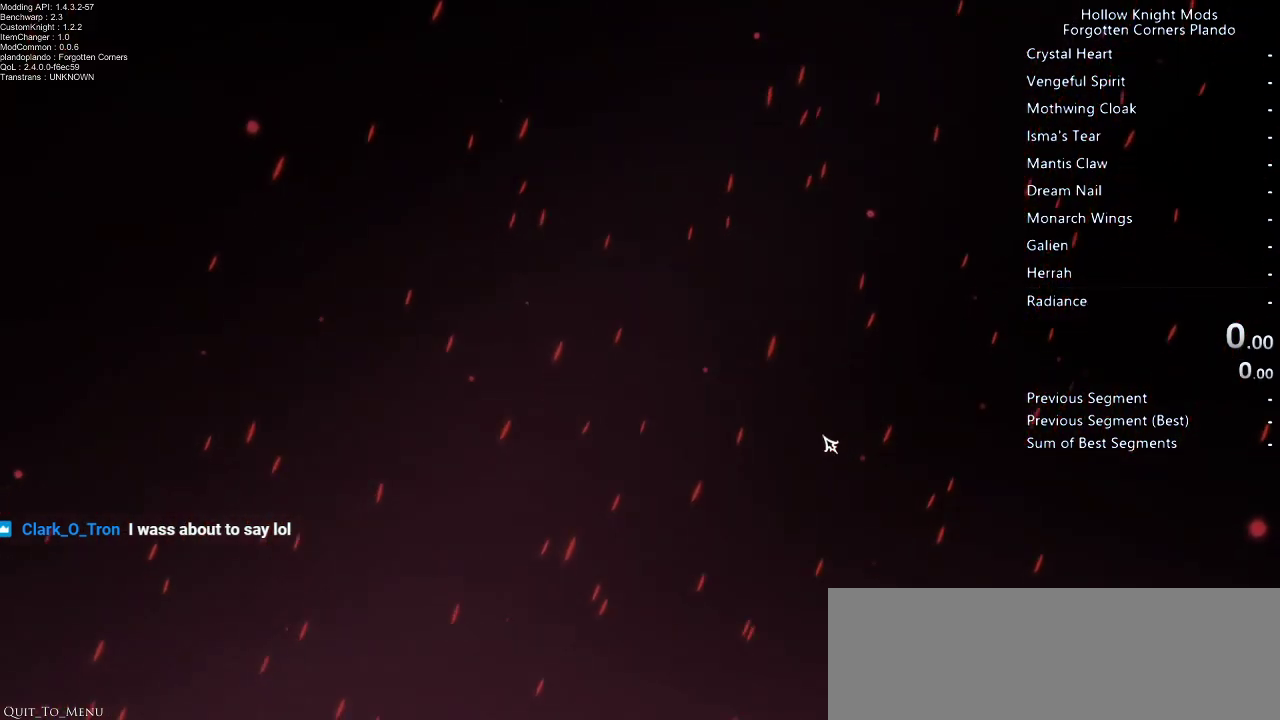
Gameplay with keyboard; each line is a JSON object with the keys held at the frame after it. "events" lists presses ("down") and releases ("up") of "dash", "dnail", "down", "jump", "left", "map", "nail", "right", "spell" and "up" between this image and that frame as [ms after this image, input, new state], when the widget could be followed in between. No other keys are recorded. Mouse input is not recorded. Key names are as the overlay labels them; some are game actions (e.g. jump) rather than physical keys.
{"keys": [], "events": [[167, "down", "down"], [267, "down", "up"], [300, "right", "down"], [400, "right", "up"], [433, "left", "down"], [500, "left", "up"]]}
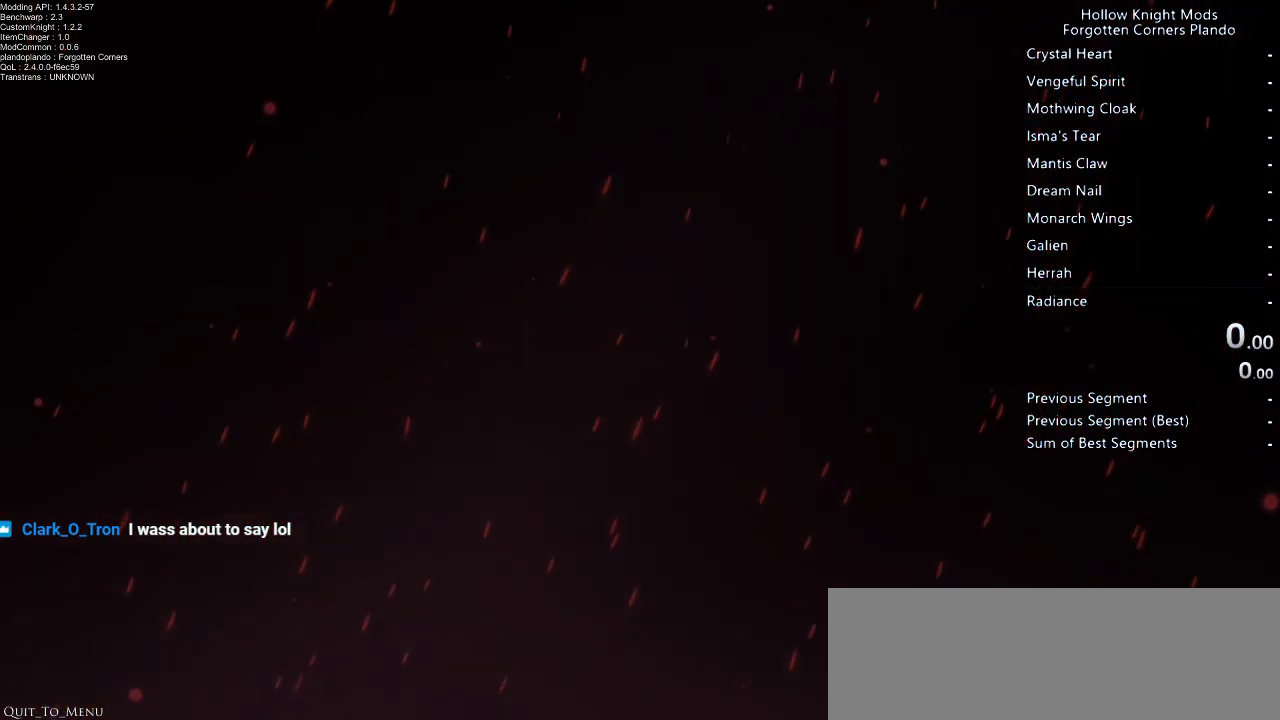
{"keys": ["dash", "down", "jump", "left", "spell"], "events": [[67, "right", "down"], [100, "down", "down"], [100, "right", "up"], [167, "spell", "down"], [267, "jump", "down"], [300, "dash", "down"], [333, "dash", "up"], [367, "jump", "up"], [400, "left", "down"], [500, "dash", "down"], [500, "jump", "down"]]}
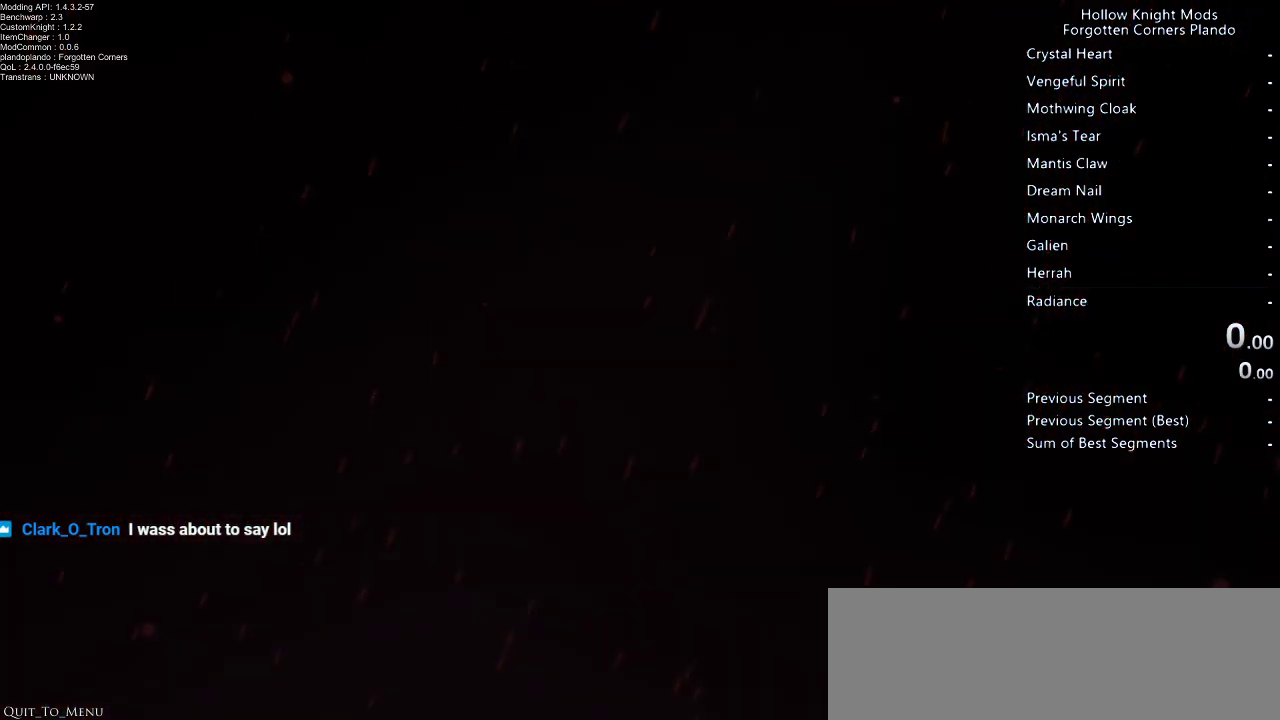
{"keys": ["dash", "jump", "left"], "events": [[33, "left", "up"], [67, "down", "up"], [133, "nail", "down"], [167, "jump", "up"], [167, "right", "down"], [200, "down", "down"], [200, "left", "down"], [200, "right", "up"], [233, "dash", "up"], [233, "nail", "up"], [267, "down", "up"], [267, "left", "up"], [367, "jump", "down"], [367, "right", "down"], [400, "dash", "down"], [433, "left", "down"], [433, "right", "up"], [467, "spell", "up"]]}
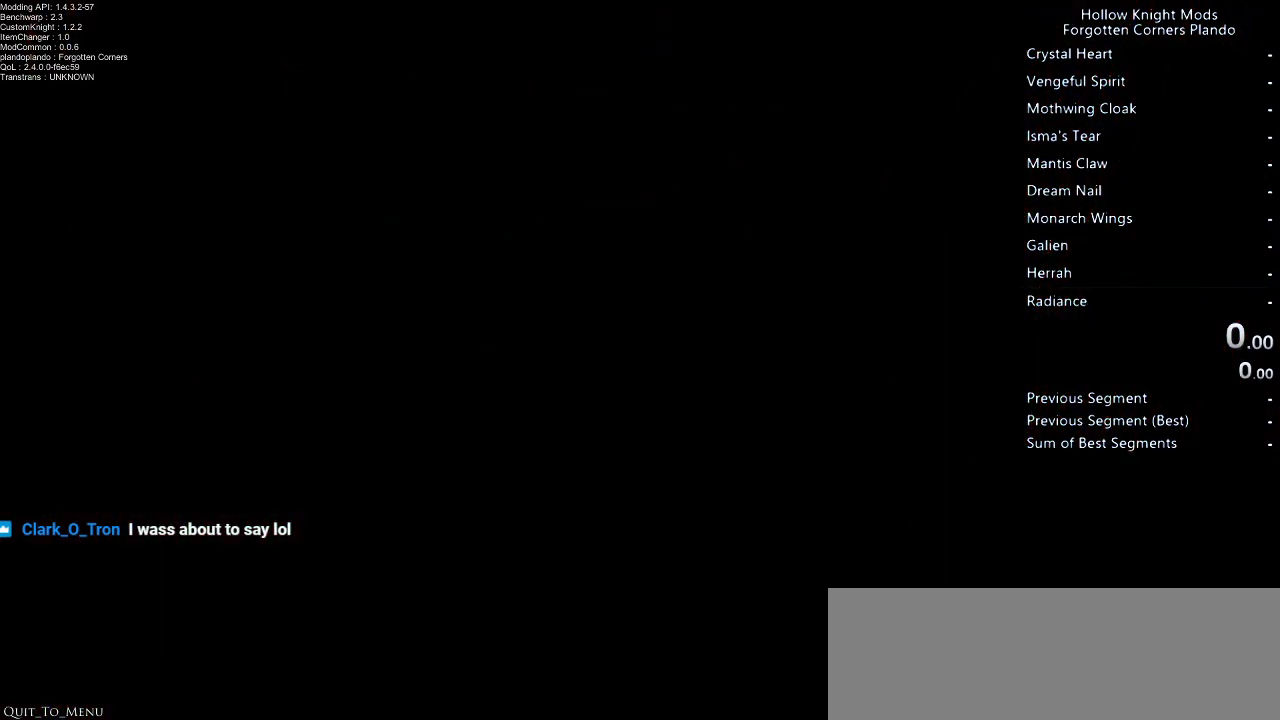
{"keys": ["dash", "down", "jump", "right"], "events": [[33, "down", "down"], [100, "left", "up"], [133, "right", "down"], [167, "down", "up"], [200, "jump", "up"], [200, "right", "up"], [233, "dash", "up"], [233, "left", "down"], [267, "jump", "down"], [300, "dash", "down"], [300, "left", "up"], [300, "right", "down"], [367, "dash", "up"], [400, "down", "down"], [400, "left", "down"], [400, "right", "up"], [500, "dash", "down"], [500, "left", "up"], [500, "right", "down"]]}
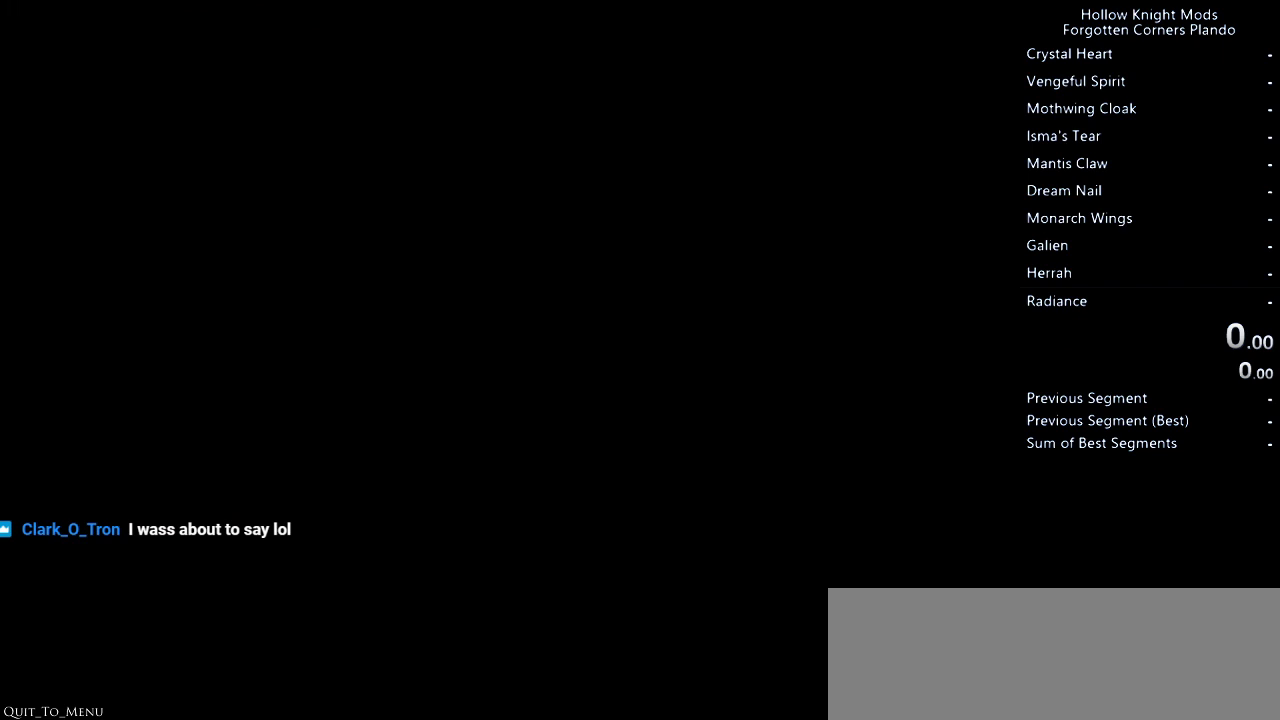
{"keys": ["dash", "jump", "left", "nail"], "events": [[33, "down", "up"], [67, "dash", "up"], [133, "dash", "down"], [133, "left", "down"], [133, "right", "up"], [167, "down", "down"], [233, "dash", "up"], [233, "down", "up"], [233, "jump", "up"], [233, "left", "up"], [233, "right", "down"], [300, "left", "down"], [300, "right", "up"], [333, "dash", "down"], [333, "jump", "down"], [333, "nail", "down"], [367, "jump", "up"], [367, "nail", "up"], [400, "dash", "up"], [400, "left", "up"], [400, "right", "down"], [467, "dash", "down"], [500, "jump", "down"], [500, "left", "down"], [500, "nail", "down"], [500, "right", "up"]]}
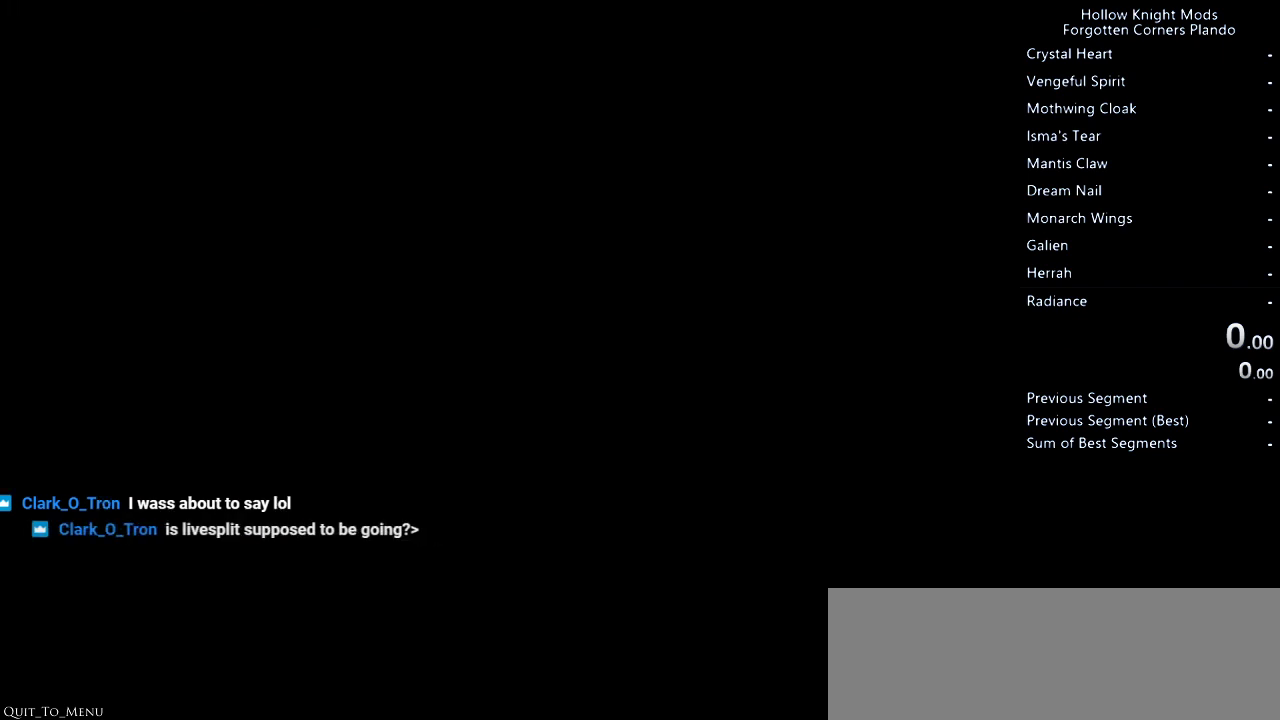
{"keys": ["right"], "events": [[33, "down", "down"], [33, "jump", "up"], [33, "nail", "up"], [67, "dash", "up"], [67, "down", "up"], [67, "left", "up"], [67, "right", "down"], [133, "dash", "down"], [133, "nail", "down"], [167, "dash", "up"], [167, "jump", "down"], [200, "down", "down"], [200, "jump", "up"], [200, "left", "down"], [200, "nail", "up"], [200, "right", "up"], [267, "dash", "down"], [267, "left", "up"], [267, "right", "down"], [300, "dash", "up"], [300, "down", "up"], [300, "jump", "down"], [333, "jump", "up"], [367, "down", "down"], [367, "left", "down"], [367, "right", "up"], [400, "down", "up"], [400, "left", "up"], [400, "right", "down"]]}
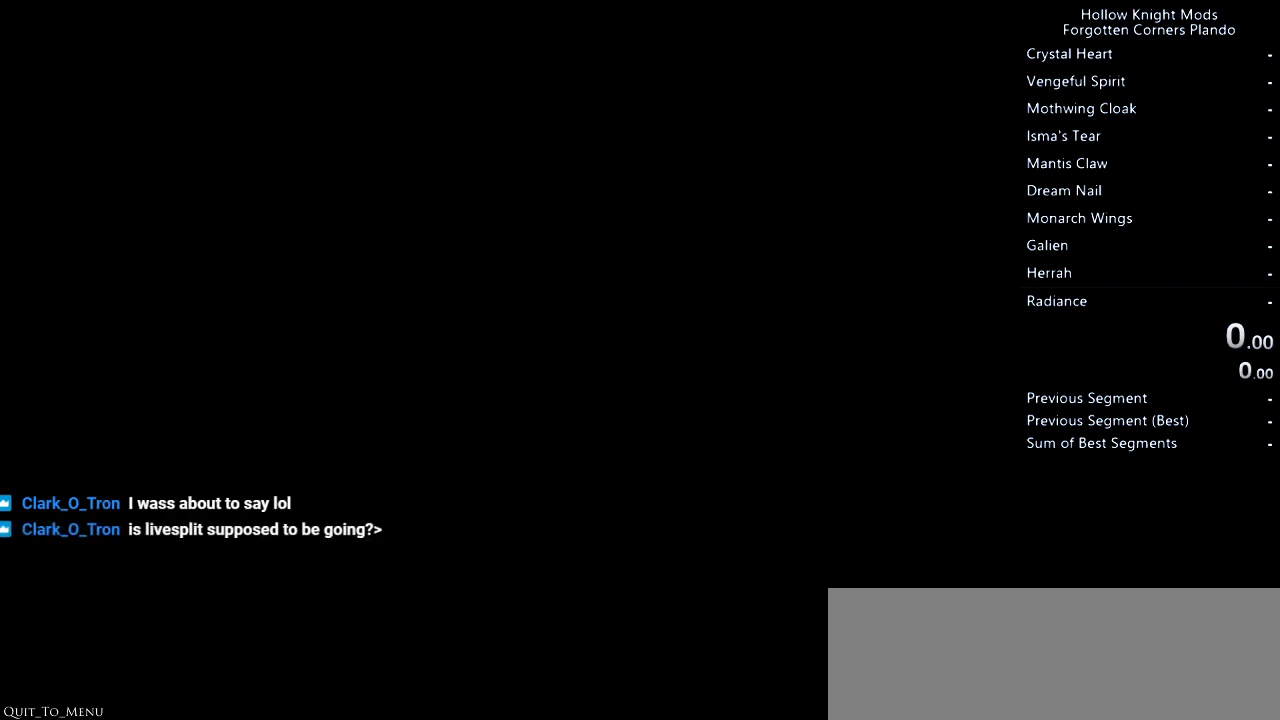
{"keys": ["left"], "events": [[33, "left", "down"], [33, "right", "up"], [67, "dash", "down"], [67, "down", "down"], [67, "jump", "down"], [67, "nail", "down"], [100, "dash", "up"], [100, "down", "up"], [100, "jump", "up"], [100, "left", "up"], [100, "nail", "up"], [100, "right", "down"], [167, "down", "down"], [167, "jump", "down"], [167, "left", "down"], [167, "right", "up"], [333, "down", "up"], [333, "jump", "up"], [367, "down", "down"], [367, "jump", "down"], [400, "dash", "down"], [400, "down", "up"], [400, "jump", "up"], [400, "nail", "down"], [433, "dash", "up"], [433, "left", "up"], [433, "nail", "up"], [433, "right", "down"], [500, "left", "down"], [500, "right", "up"]]}
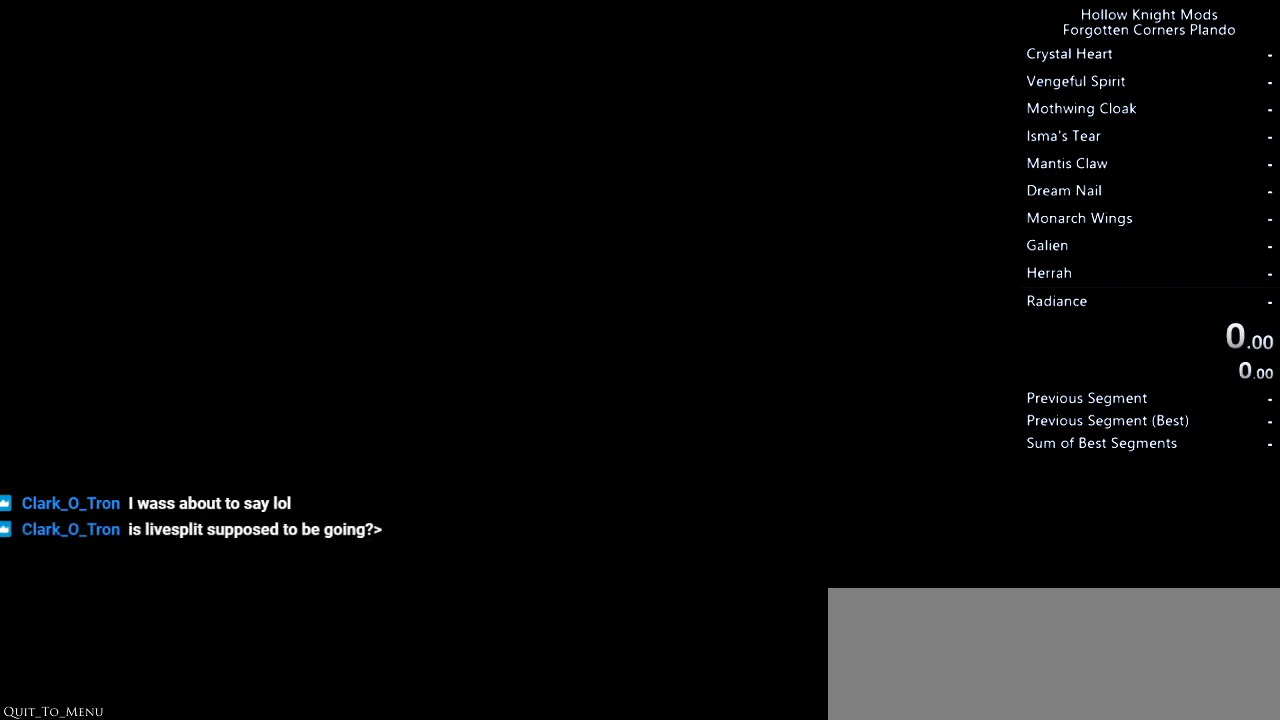
{"keys": ["dash", "down", "jump", "right"], "events": [[33, "dash", "down"], [100, "dash", "up"], [100, "left", "up"], [100, "right", "down"], [167, "right", "up"], [200, "dash", "down"], [233, "down", "down"], [233, "jump", "down"], [233, "left", "down"], [267, "left", "up"], [300, "down", "up"], [300, "jump", "up"], [300, "right", "down"], [400, "jump", "down"], [433, "down", "down"], [433, "left", "down"], [433, "right", "up"], [500, "left", "up"], [500, "right", "down"]]}
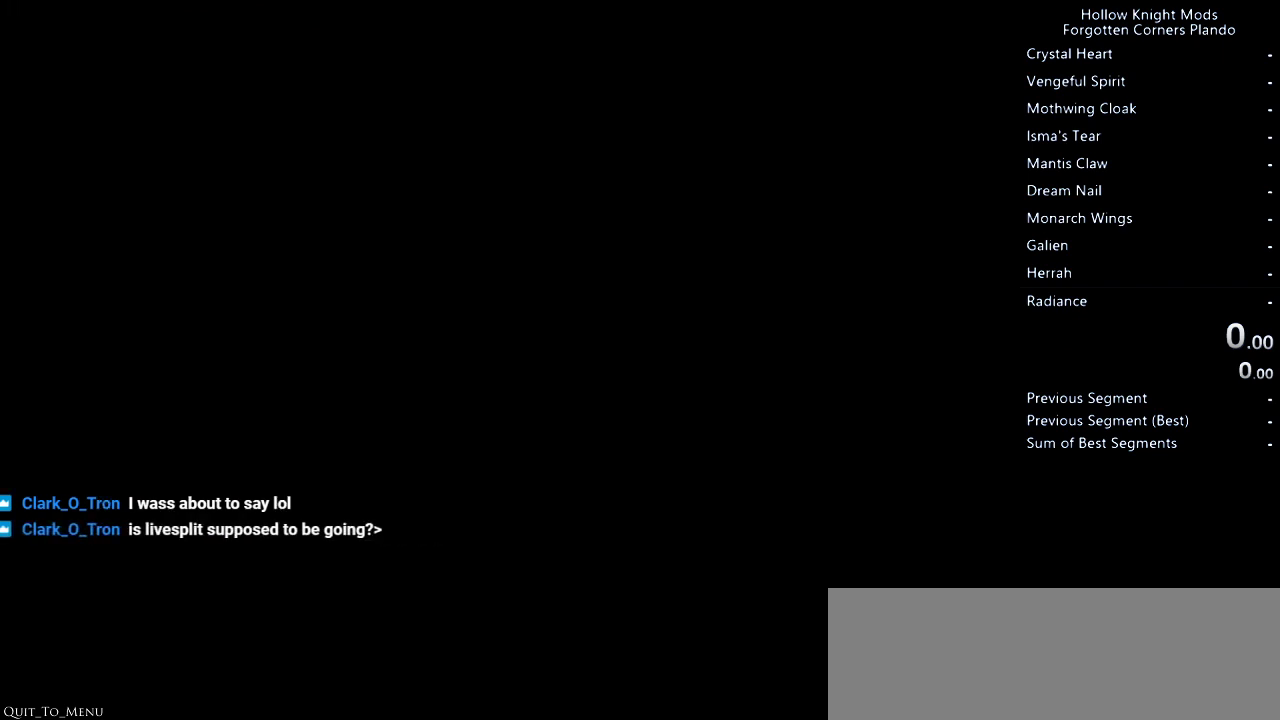
{"keys": ["dash", "down", "left"], "events": [[33, "down", "up"], [100, "down", "down"], [100, "left", "down"], [100, "right", "up"], [167, "left", "up"], [167, "right", "down"], [200, "down", "up"], [267, "down", "down"], [267, "left", "down"], [267, "right", "up"], [300, "jump", "up"], [333, "down", "up"], [333, "left", "up"], [333, "right", "down"], [400, "jump", "down"], [433, "jump", "up"], [433, "left", "down"], [433, "right", "up"], [467, "down", "down"]]}
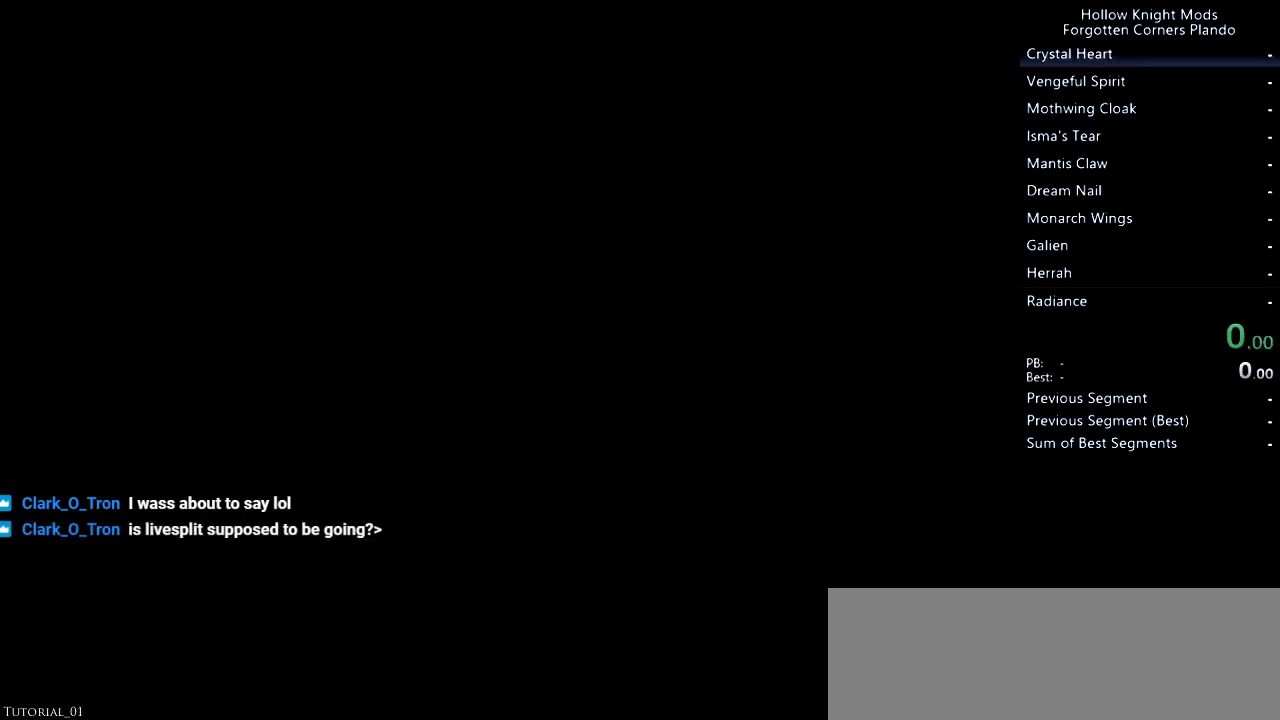
{"keys": ["jump", "left", "nail"], "events": [[33, "down", "up"], [33, "left", "up"], [33, "right", "down"], [100, "dash", "up"], [133, "left", "down"], [133, "right", "up"], [200, "dash", "down"], [200, "jump", "down"], [200, "left", "up"], [200, "nail", "down"], [200, "right", "down"], [233, "dash", "up"], [233, "jump", "up"], [233, "nail", "up"], [300, "left", "down"], [300, "right", "up"], [333, "dash", "down"], [333, "jump", "down"], [367, "jump", "up"], [367, "nail", "down"], [400, "dash", "up"], [400, "left", "up"], [400, "nail", "up"], [400, "right", "down"], [467, "left", "down"], [467, "nail", "down"], [467, "right", "up"], [500, "jump", "down"]]}
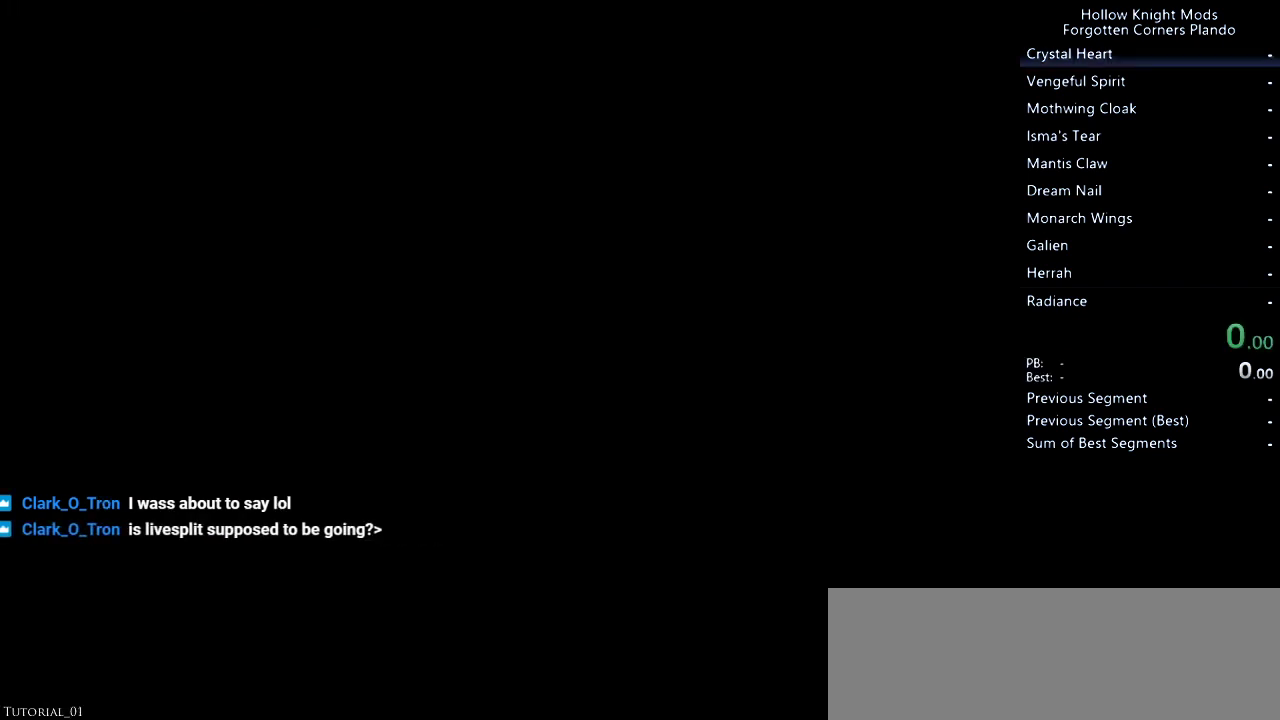
{"keys": ["dash", "right"], "events": [[33, "jump", "up"], [33, "left", "up"], [33, "nail", "up"], [33, "right", "down"], [133, "left", "down"], [133, "nail", "down"], [133, "right", "up"], [167, "nail", "up"], [200, "left", "up"], [200, "right", "down"], [233, "jump", "down"], [233, "nail", "down"], [267, "nail", "up"], [300, "jump", "up"], [300, "left", "down"], [300, "right", "up"], [333, "left", "up"], [333, "right", "down"], [400, "dash", "down"], [400, "jump", "down"], [400, "nail", "down"], [467, "dash", "up"], [500, "dash", "down"], [500, "jump", "up"], [500, "nail", "up"]]}
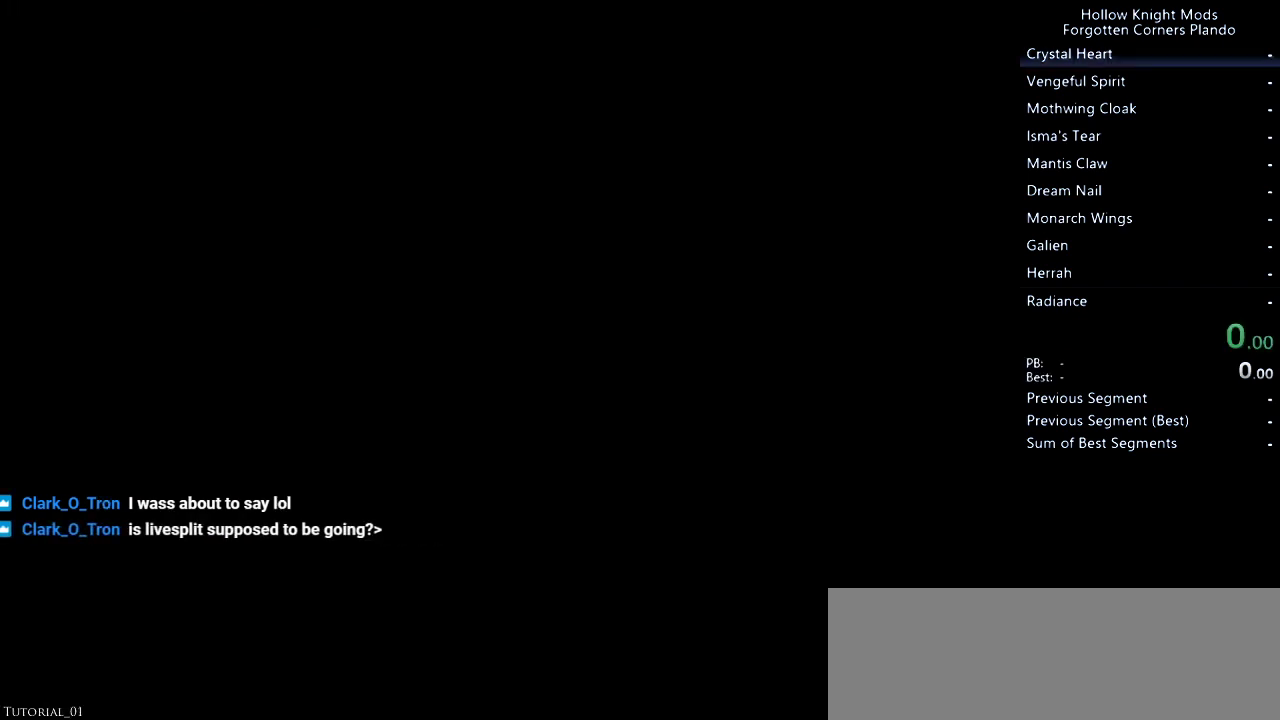
{"keys": ["dash", "right"], "events": [[33, "jump", "down"], [200, "jump", "up"], [267, "left", "down"], [267, "right", "up"], [367, "jump", "down"], [433, "jump", "up"], [467, "left", "up"], [467, "right", "down"]]}
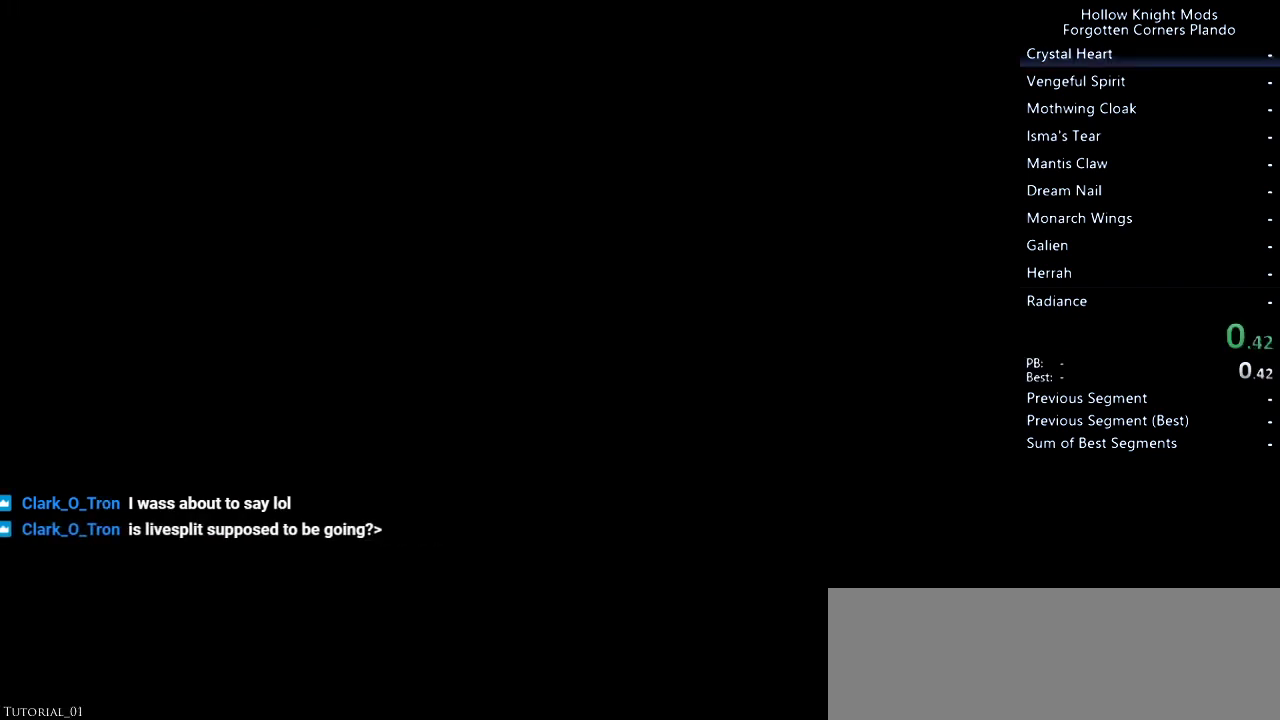
{"keys": ["down", "jump", "left"], "events": [[100, "jump", "down"], [133, "left", "down"], [133, "right", "up"], [167, "jump", "up"], [167, "left", "up"], [167, "right", "down"], [267, "jump", "down"], [300, "down", "down"], [300, "left", "down"], [300, "right", "up"], [333, "dash", "up"], [367, "jump", "up"], [367, "left", "up"], [367, "right", "down"], [400, "down", "up"], [433, "jump", "down"], [467, "down", "down"], [467, "left", "down"], [467, "nail", "down"], [467, "right", "up"], [500, "nail", "up"]]}
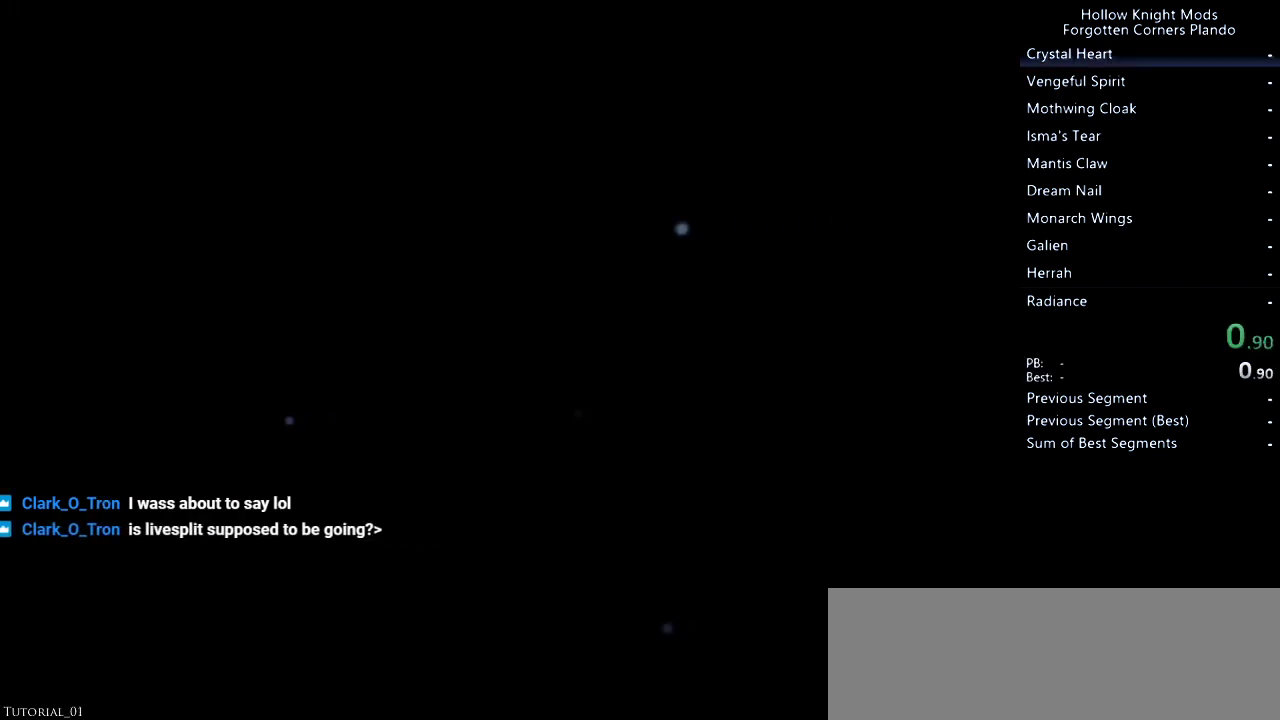
{"keys": ["right"], "events": [[33, "down", "up"], [33, "jump", "up"], [33, "left", "up"], [33, "right", "down"], [100, "jump", "down"], [100, "nail", "down"], [133, "jump", "up"], [133, "left", "down"], [133, "right", "up"], [167, "down", "down"], [200, "down", "up"], [267, "nail", "up"], [300, "down", "down"], [367, "jump", "down"], [367, "nail", "down"], [400, "down", "up"], [400, "jump", "up"], [400, "left", "up"], [400, "right", "down"], [433, "nail", "up"]]}
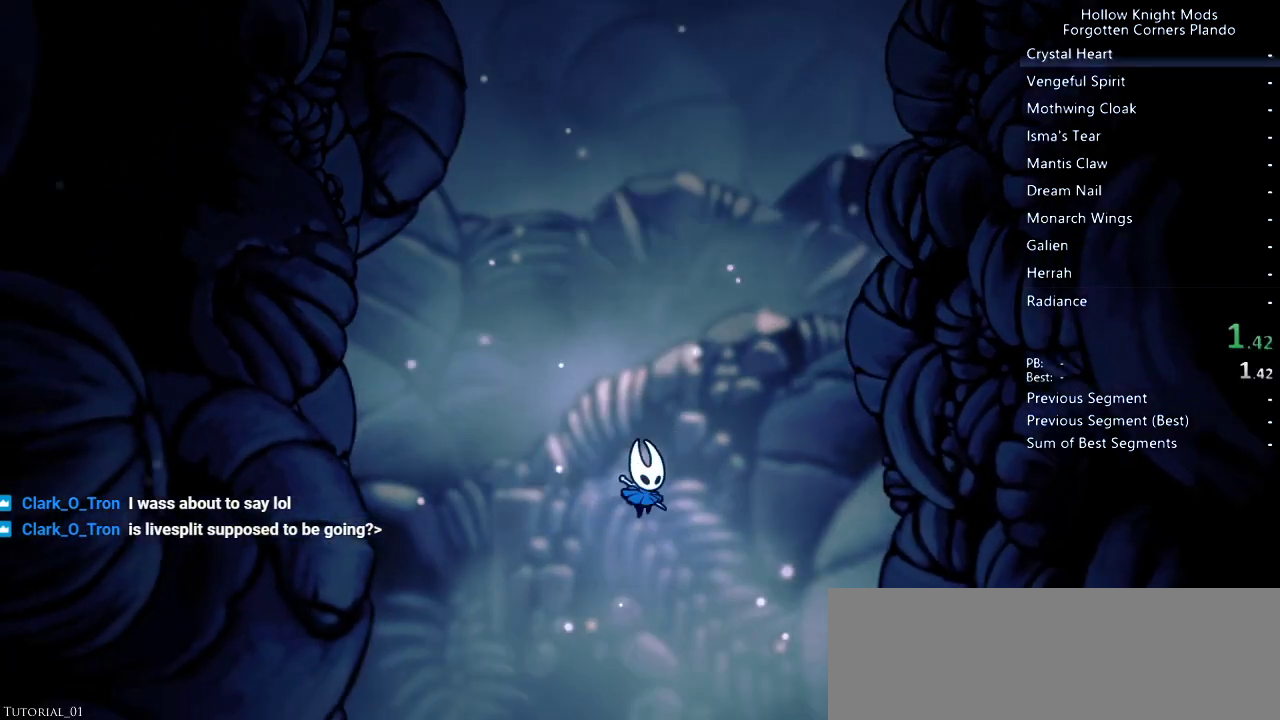
{"keys": ["right"], "events": []}
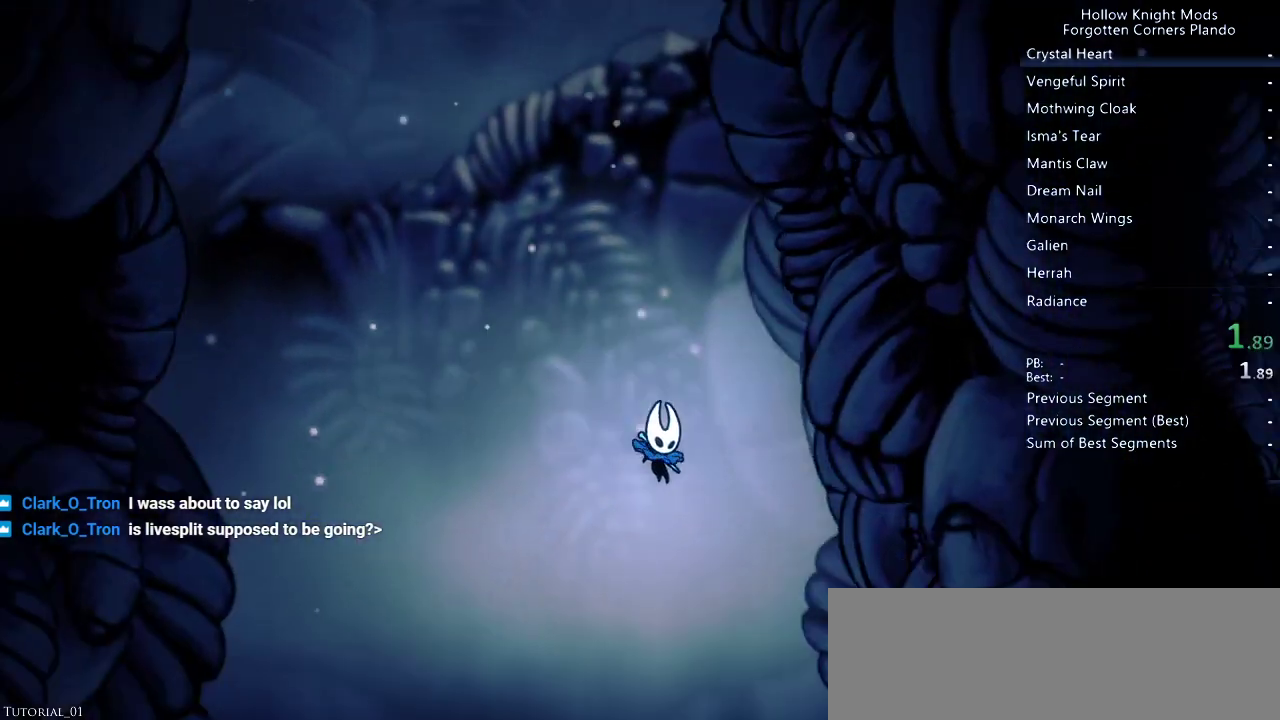
{"keys": ["right"], "events": []}
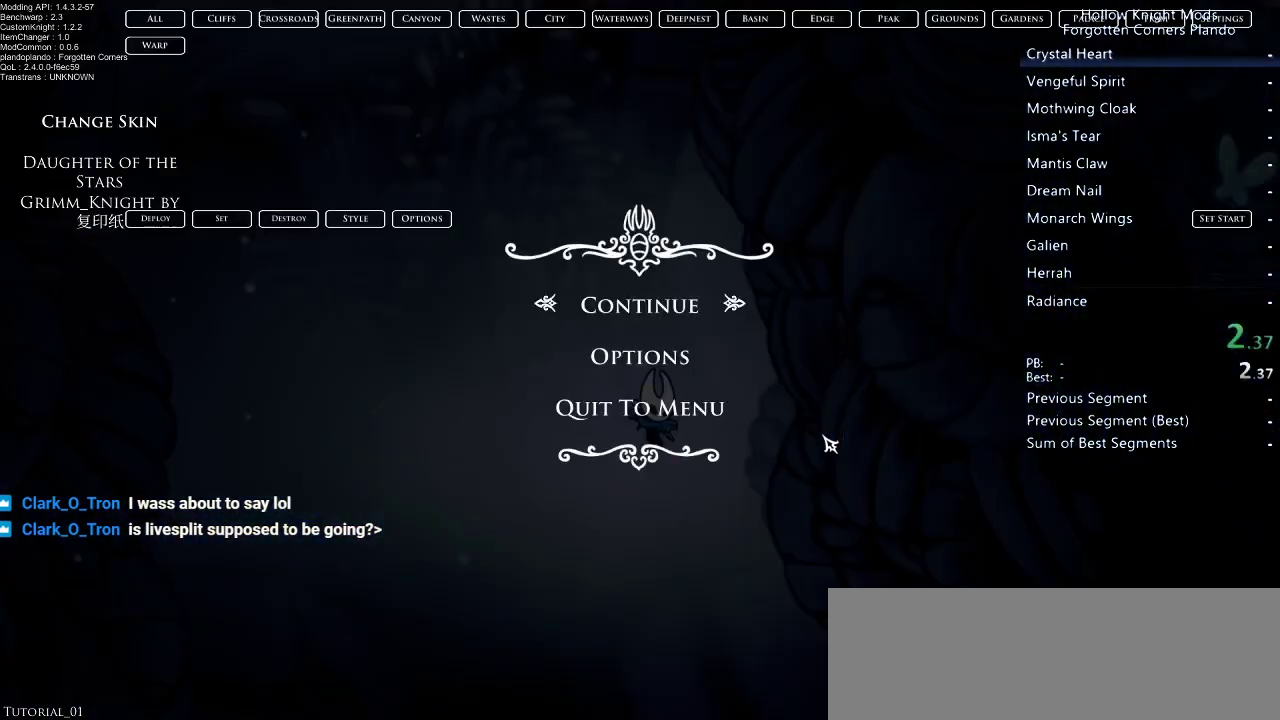
{"keys": ["right"], "events": []}
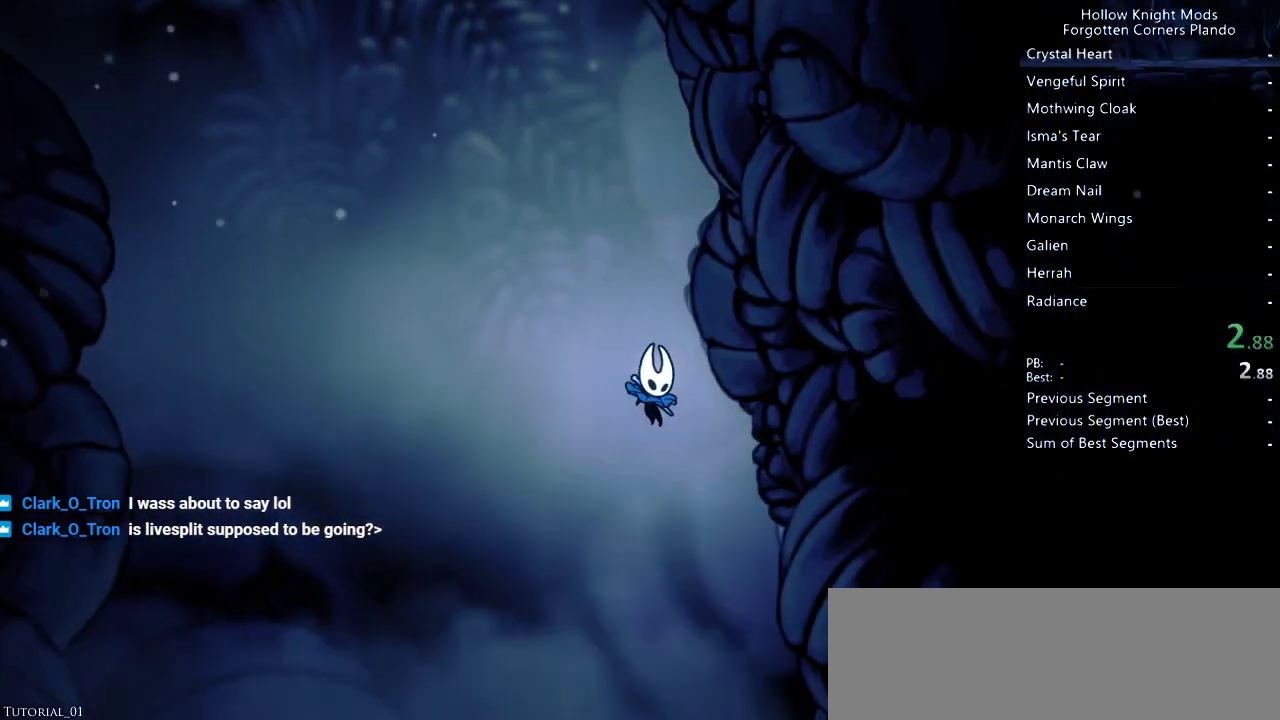
{"keys": ["right"], "events": []}
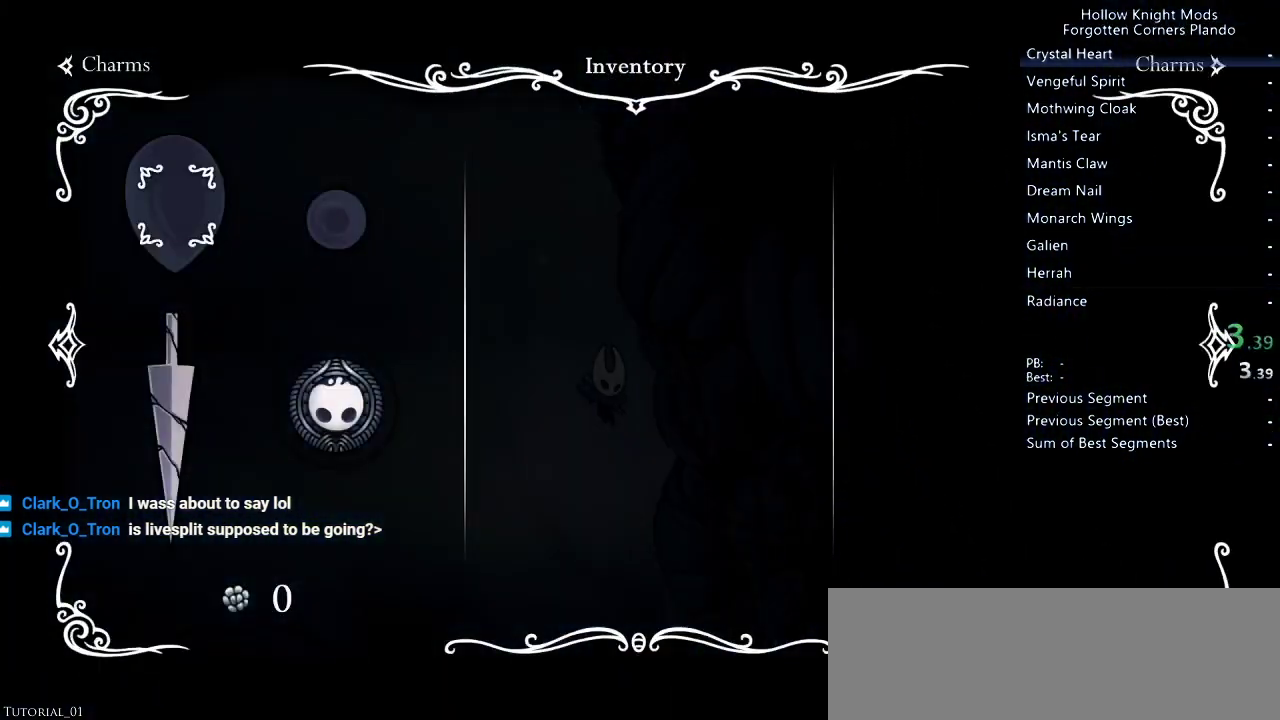
{"keys": ["right"], "events": []}
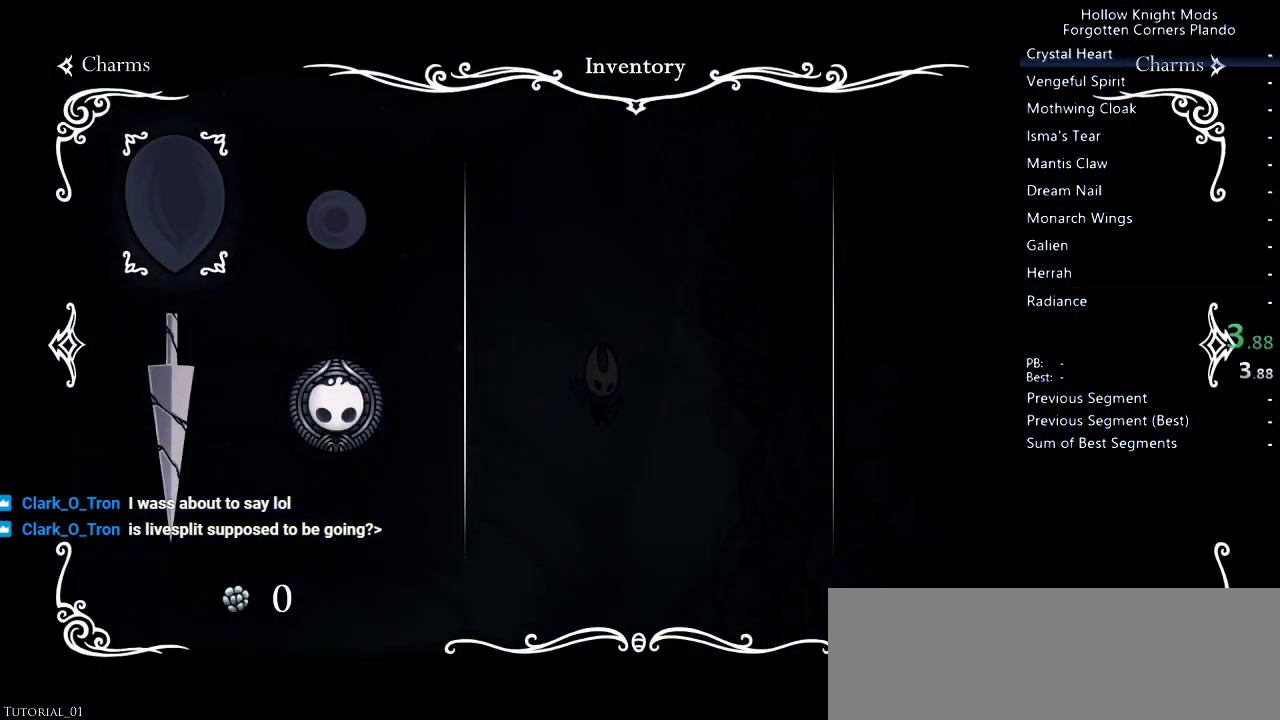
{"keys": ["right"], "events": []}
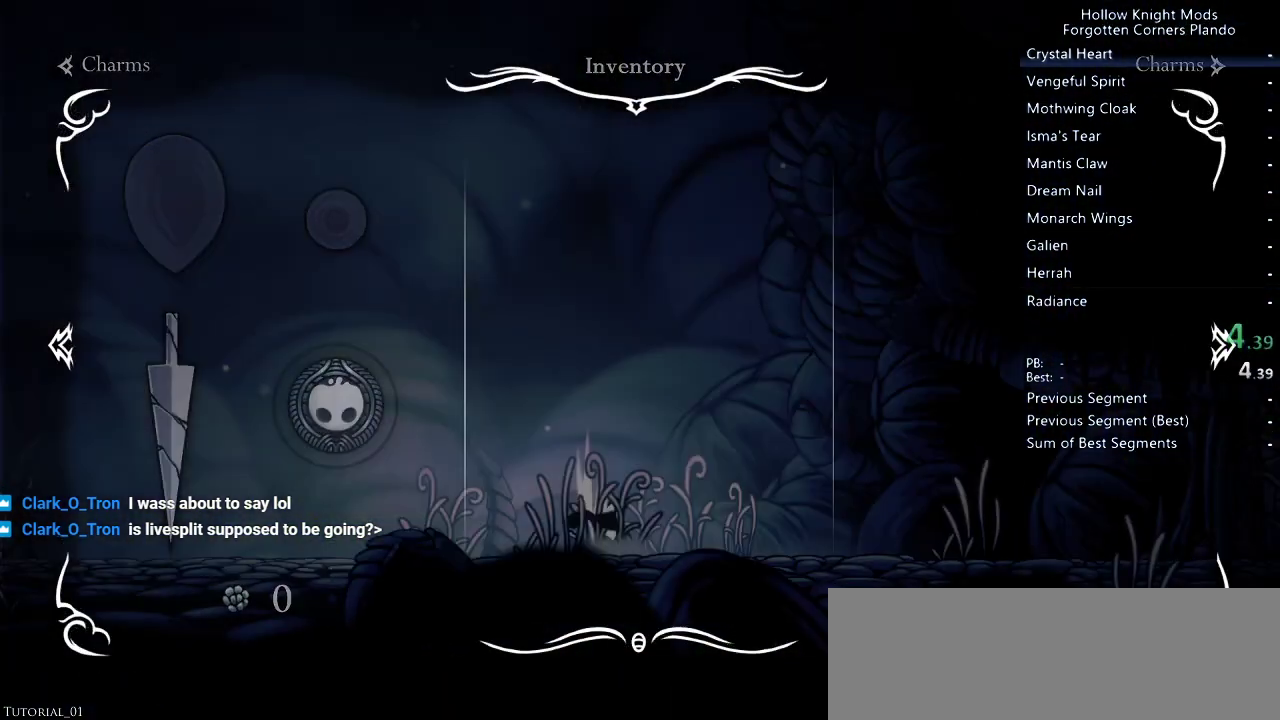
{"keys": ["right"], "events": []}
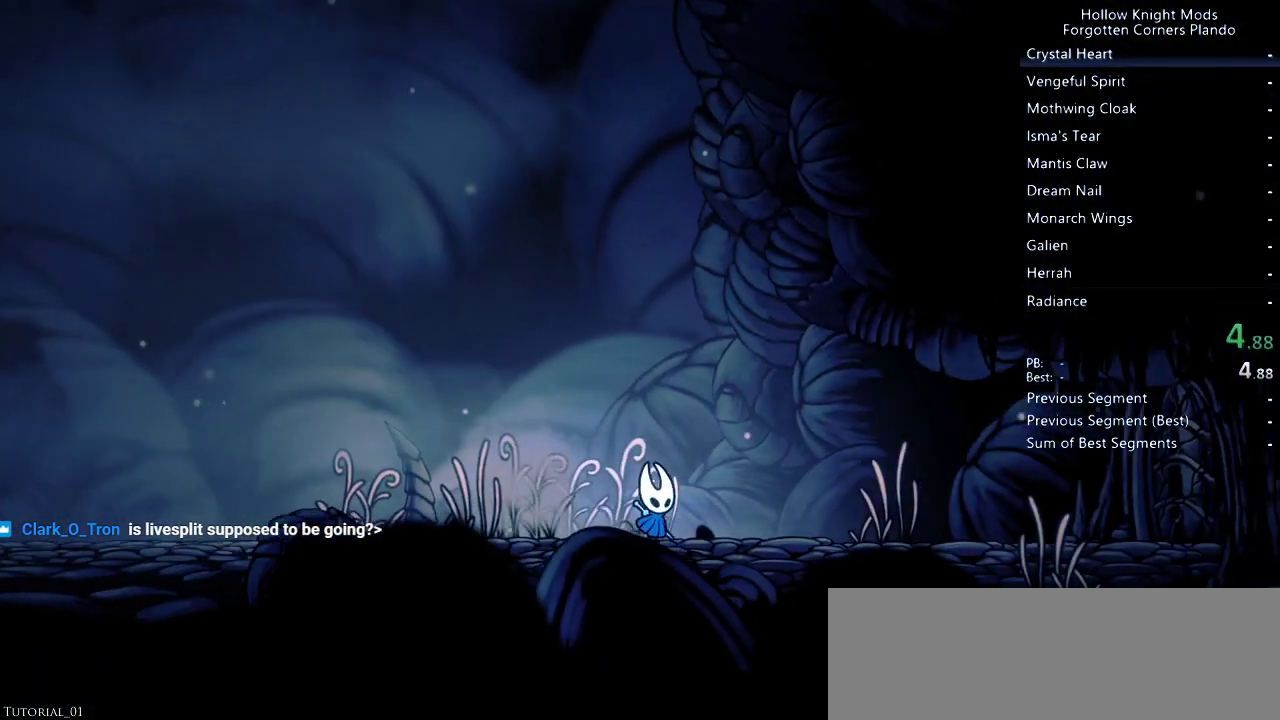
{"keys": ["right", "up"], "events": [[33, "up", "down"], [233, "nail", "down"], [333, "nail", "up"]]}
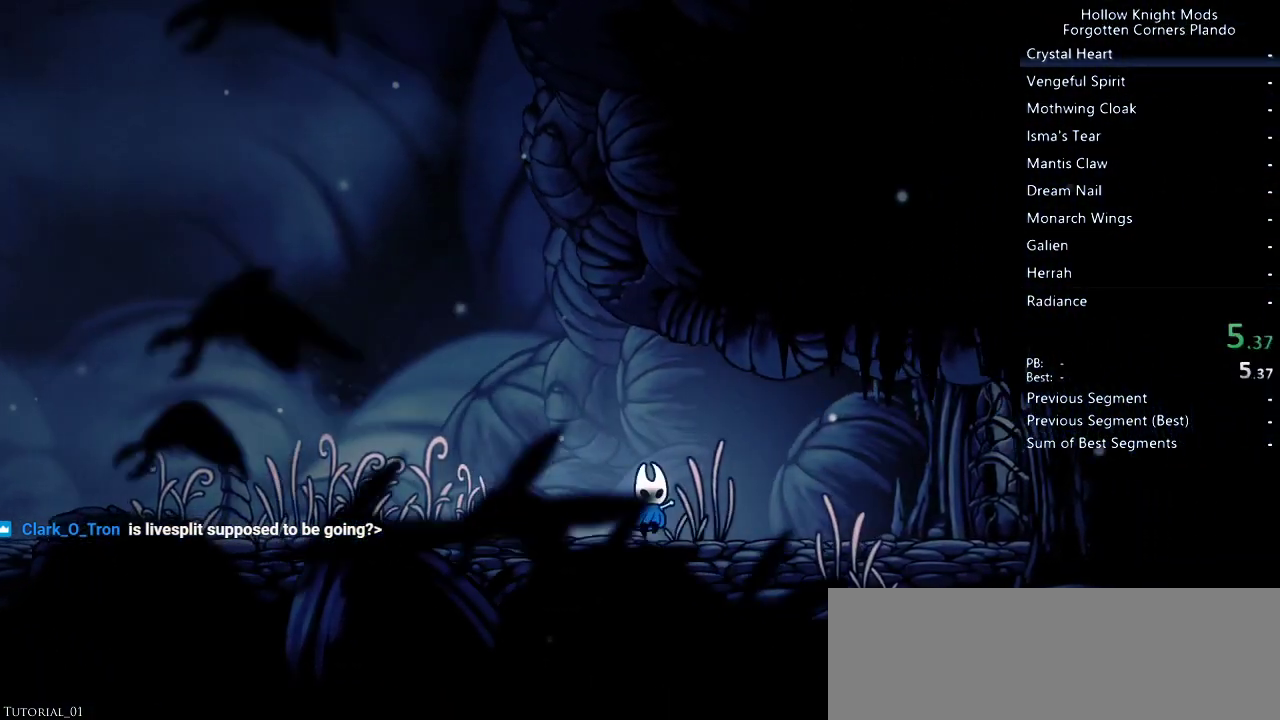
{"keys": ["right", "up"], "events": [[67, "nail", "down"], [233, "nail", "up"]]}
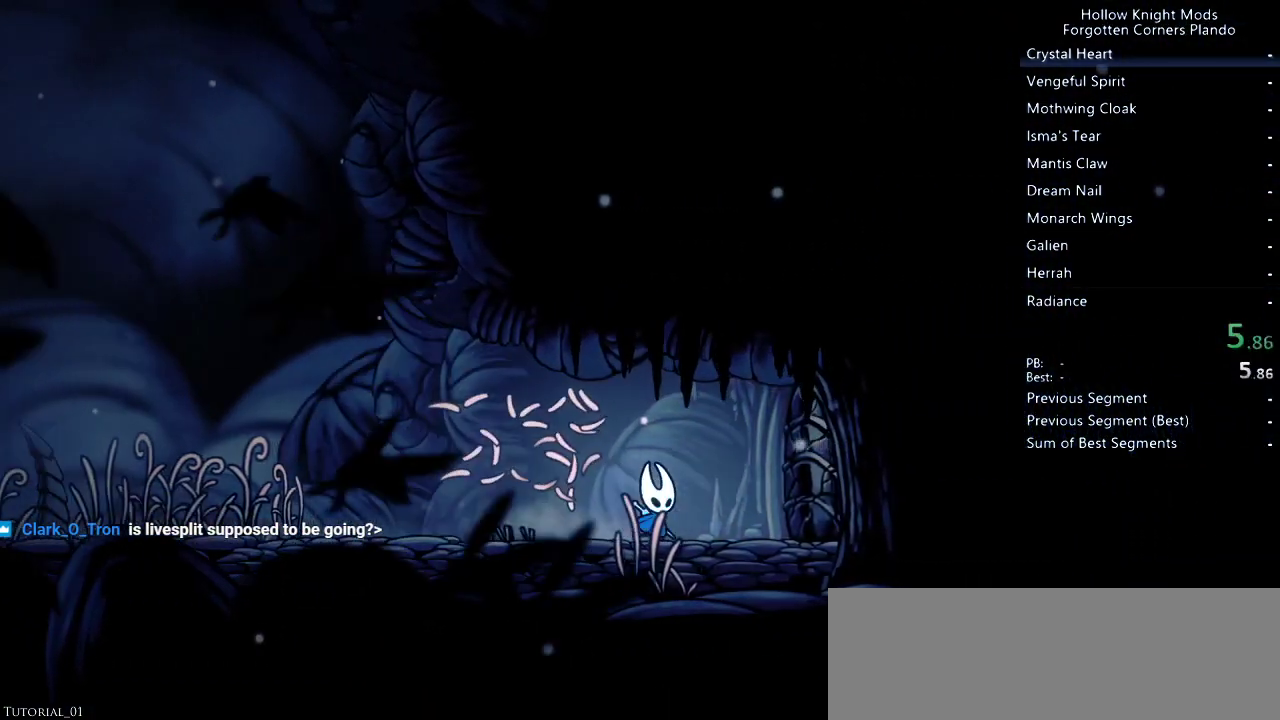
{"keys": ["right", "up"], "events": [[200, "nail", "down"], [367, "nail", "up"]]}
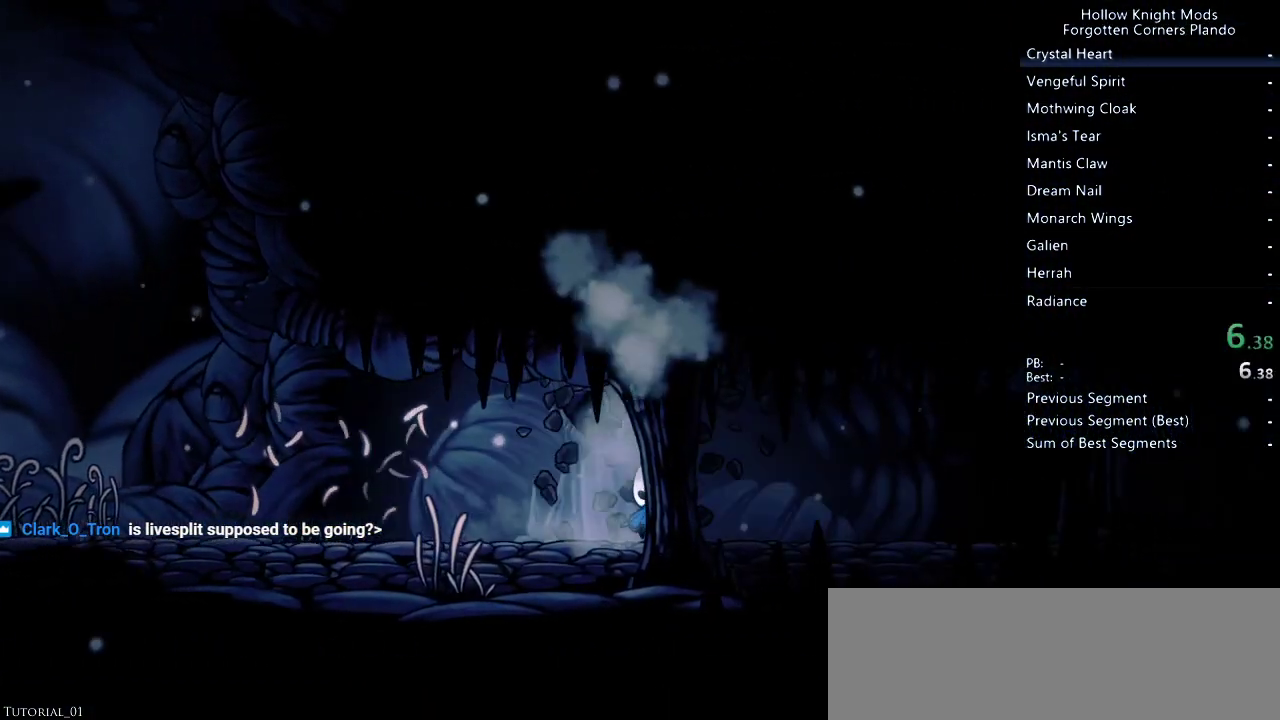
{"keys": ["right", "up"], "events": [[133, "nail", "down"], [300, "nail", "up"]]}
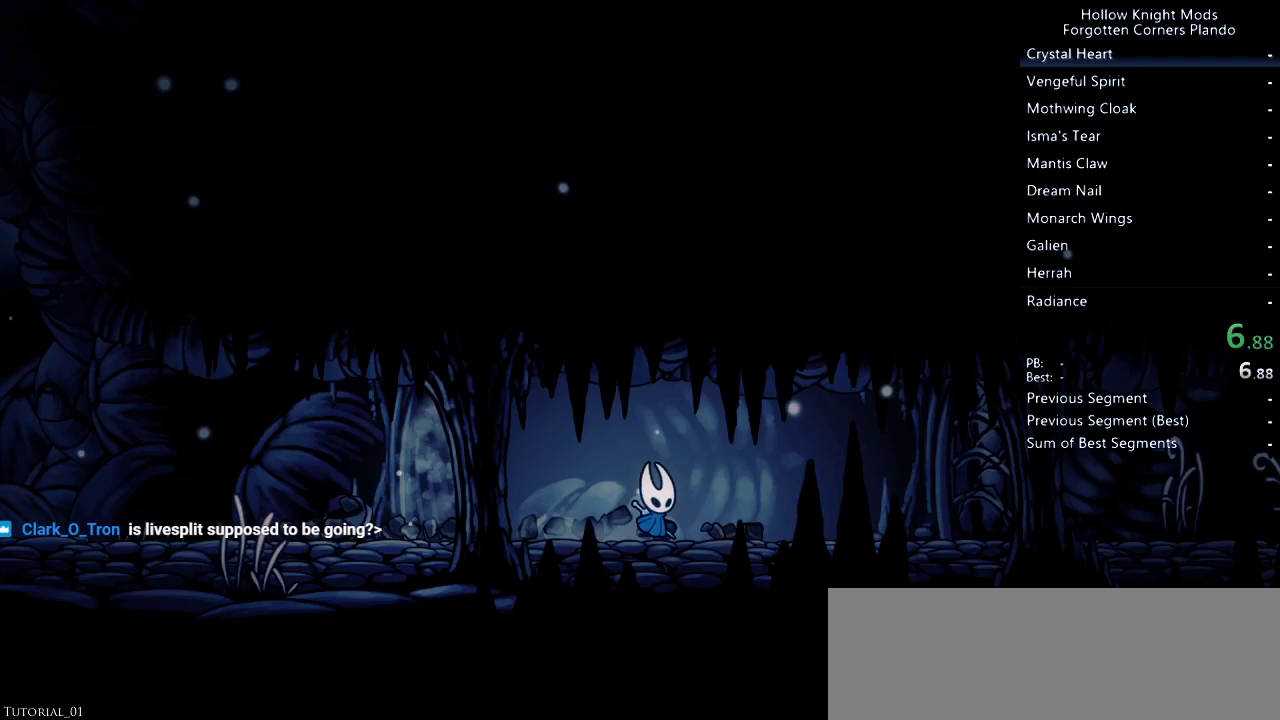
{"keys": ["right", "up"], "events": [[100, "nail", "down"], [267, "nail", "up"]]}
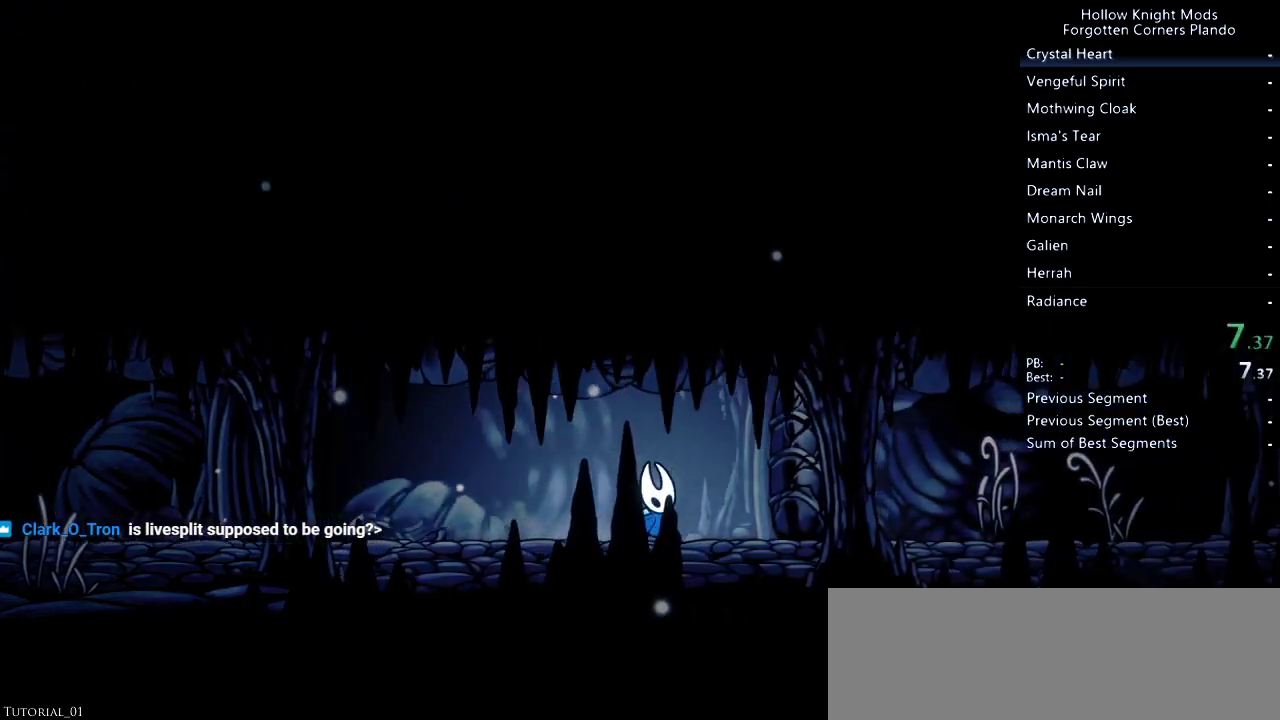
{"keys": ["right", "up"], "events": [[167, "nail", "down"], [300, "nail", "up"]]}
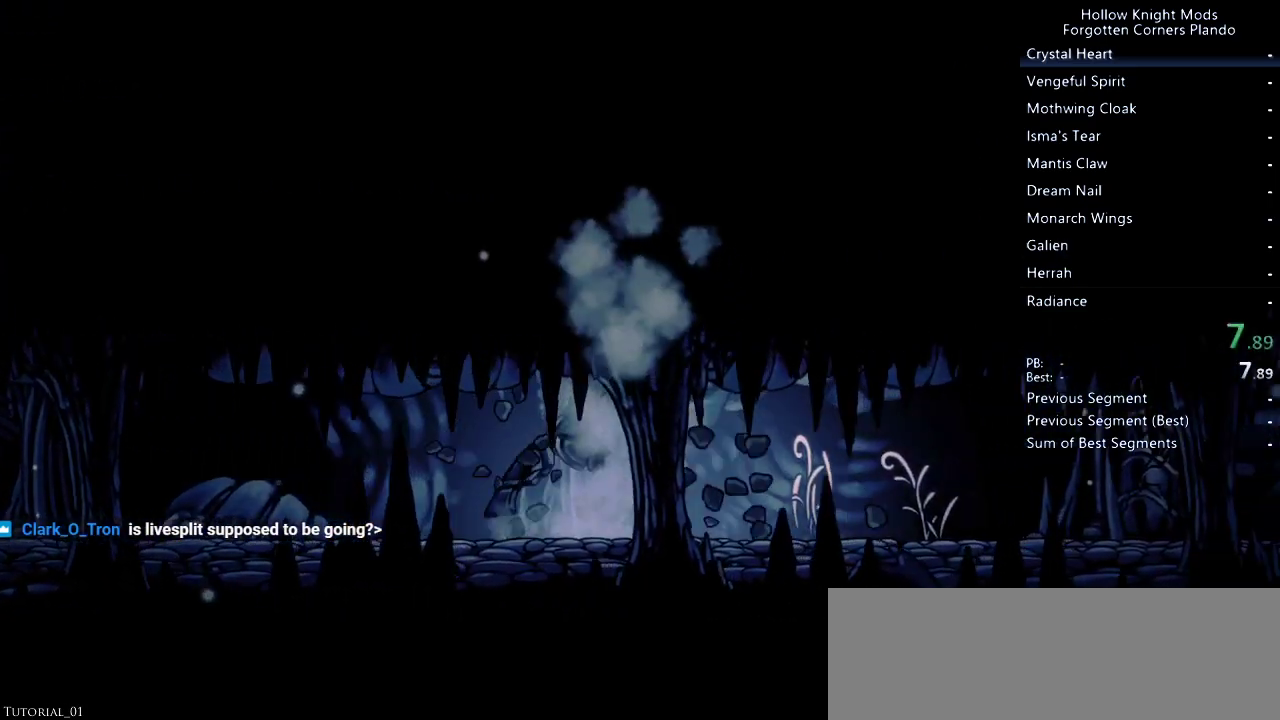
{"keys": ["right", "up"], "events": [[100, "nail", "down"], [233, "nail", "up"]]}
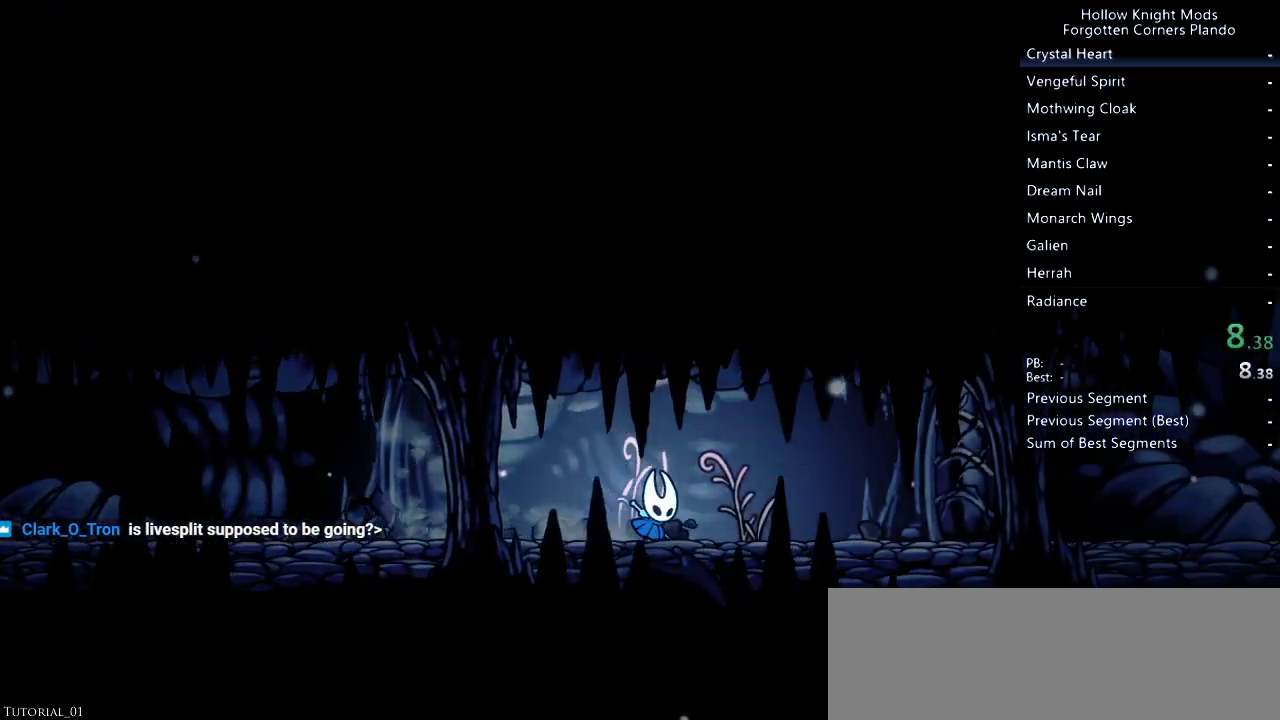
{"keys": ["right", "up"], "events": [[33, "nail", "down"], [167, "nail", "up"]]}
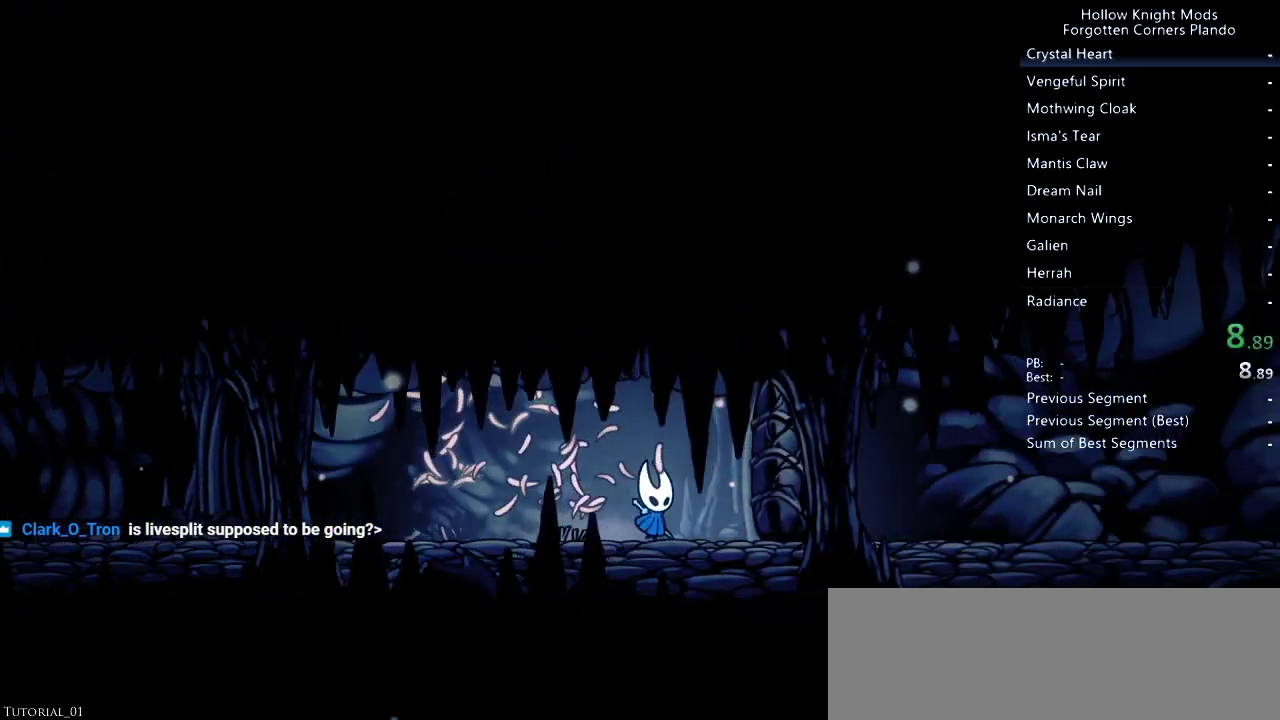
{"keys": ["nail", "right", "up"], "events": [[133, "nail", "down"], [233, "nail", "up"], [500, "nail", "down"]]}
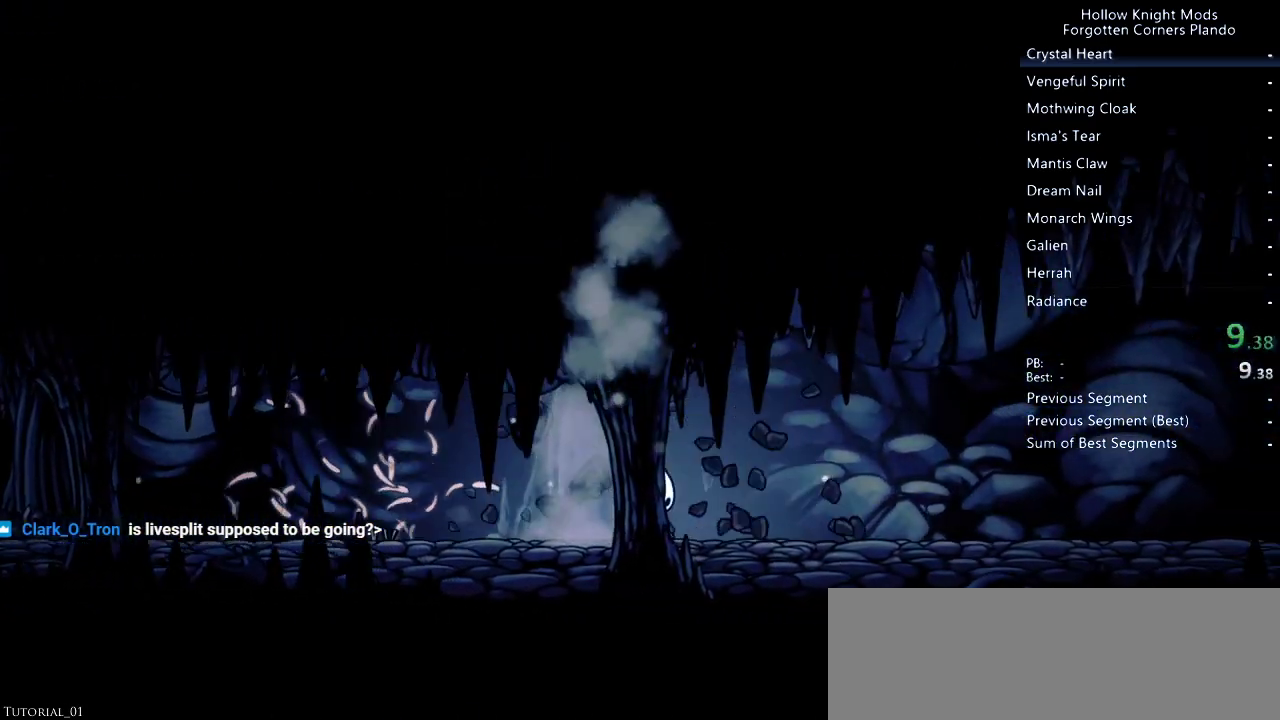
{"keys": ["nail", "right", "up"], "events": [[167, "nail", "up"], [400, "nail", "down"]]}